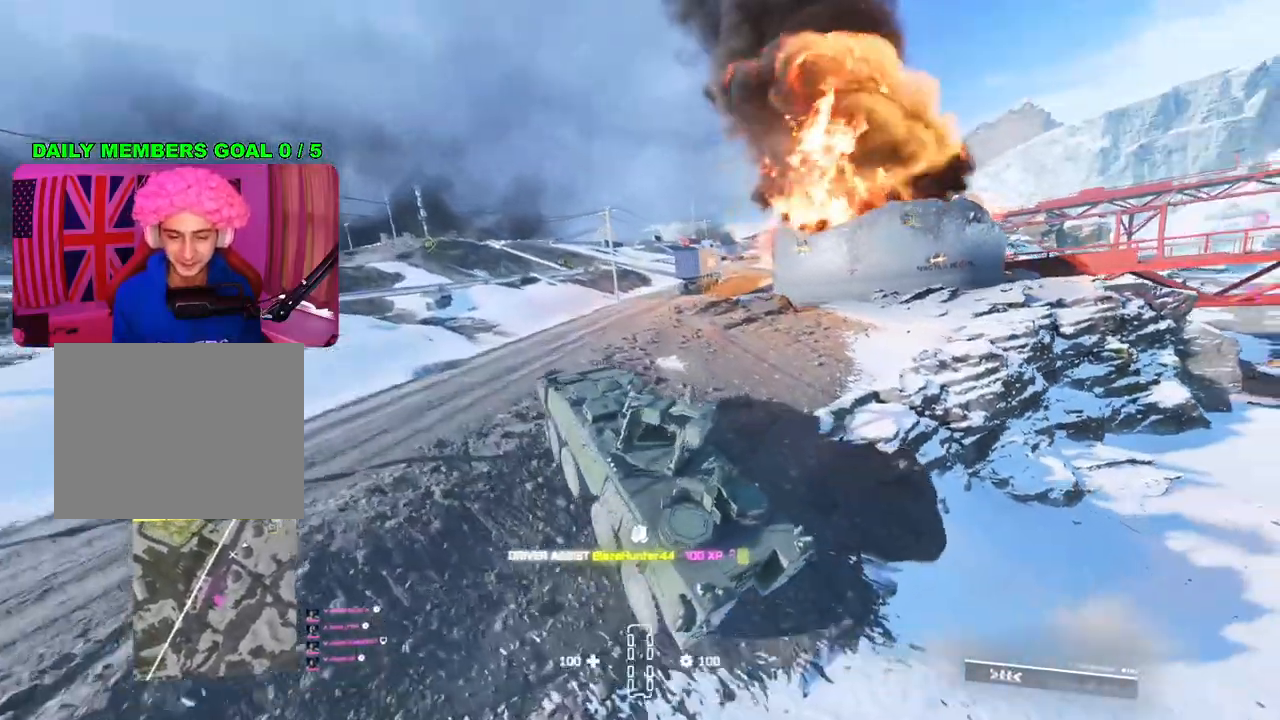
Gameplay with a controller (PlayStation layout); each line is a JSON object with the inputs held at the frame after it. "events" lists button and stick changes between this image and that frame as [ms after this image, input, new state], when the widget could be followed in between.
{"buttons": ["R2"], "left_stick": "up-right", "right_stick": "center", "events": [[33, "left_stick", "up-right"]]}
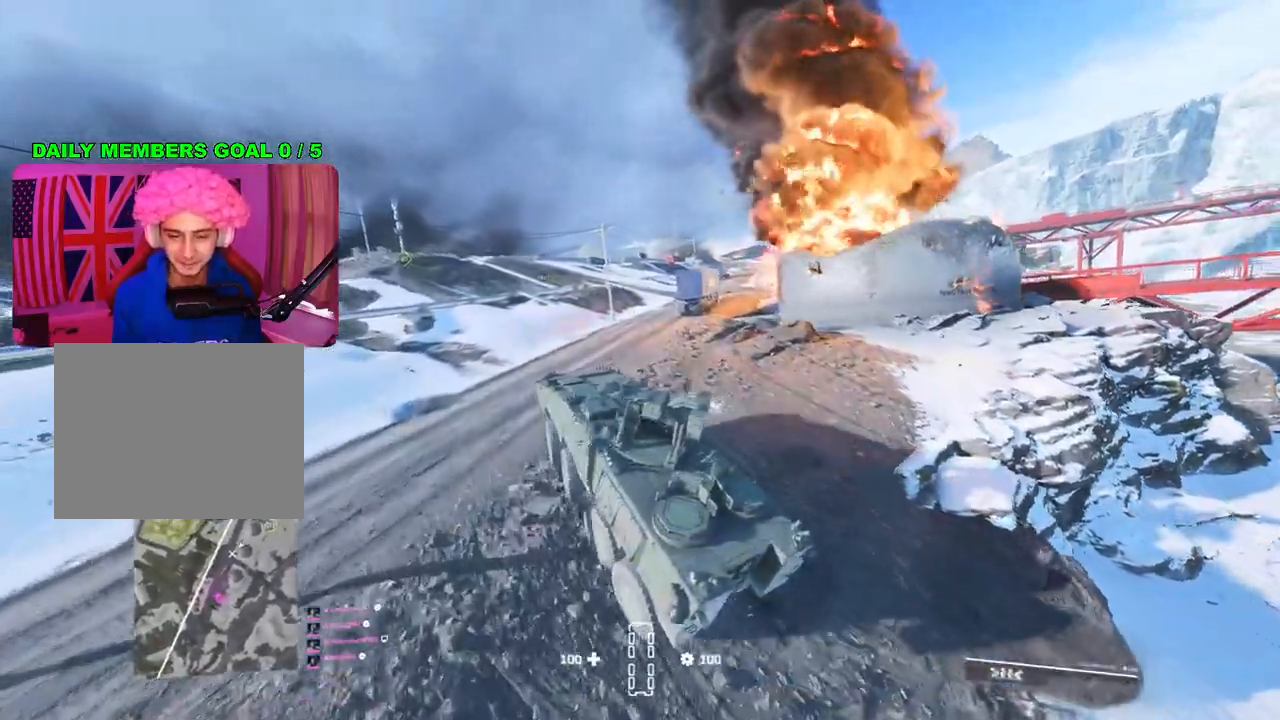
{"buttons": ["R2"], "left_stick": "up-right", "right_stick": "center", "events": [[83, "left_stick", "center"], [150, "left_stick", "up-right"]]}
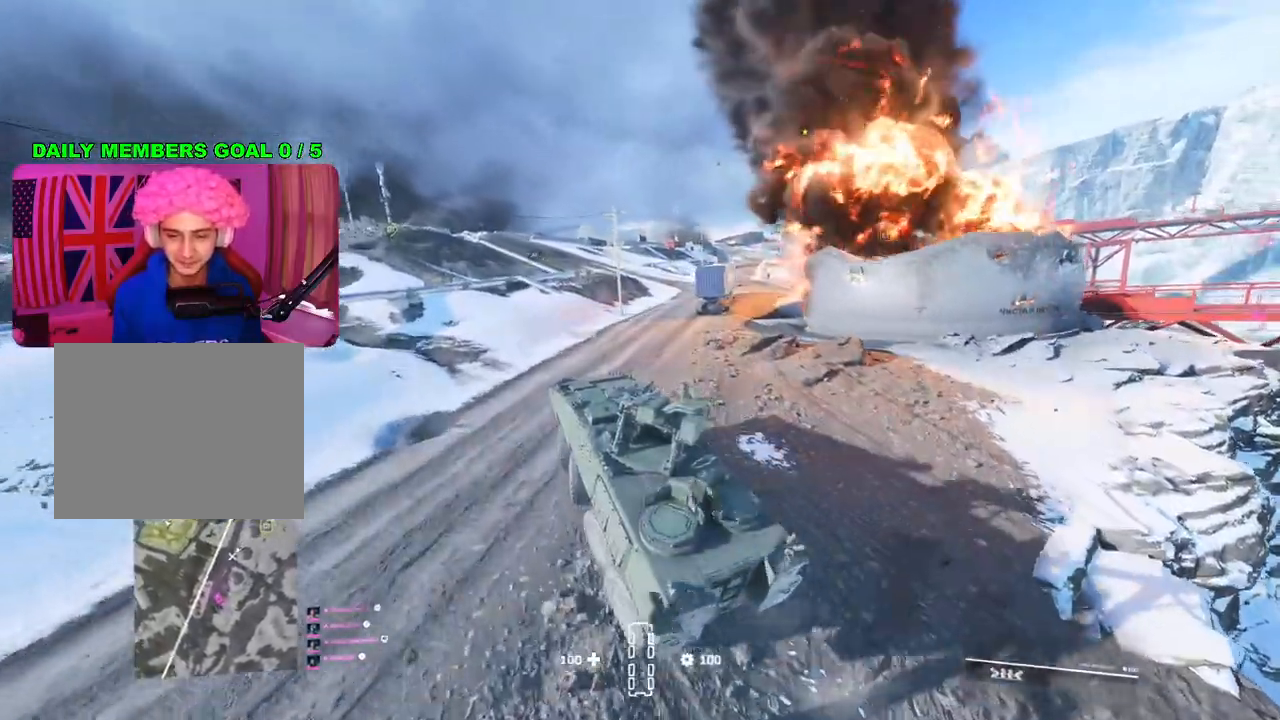
{"buttons": ["R2"], "left_stick": "center", "right_stick": "center", "events": [[450, "left_stick", "center"]]}
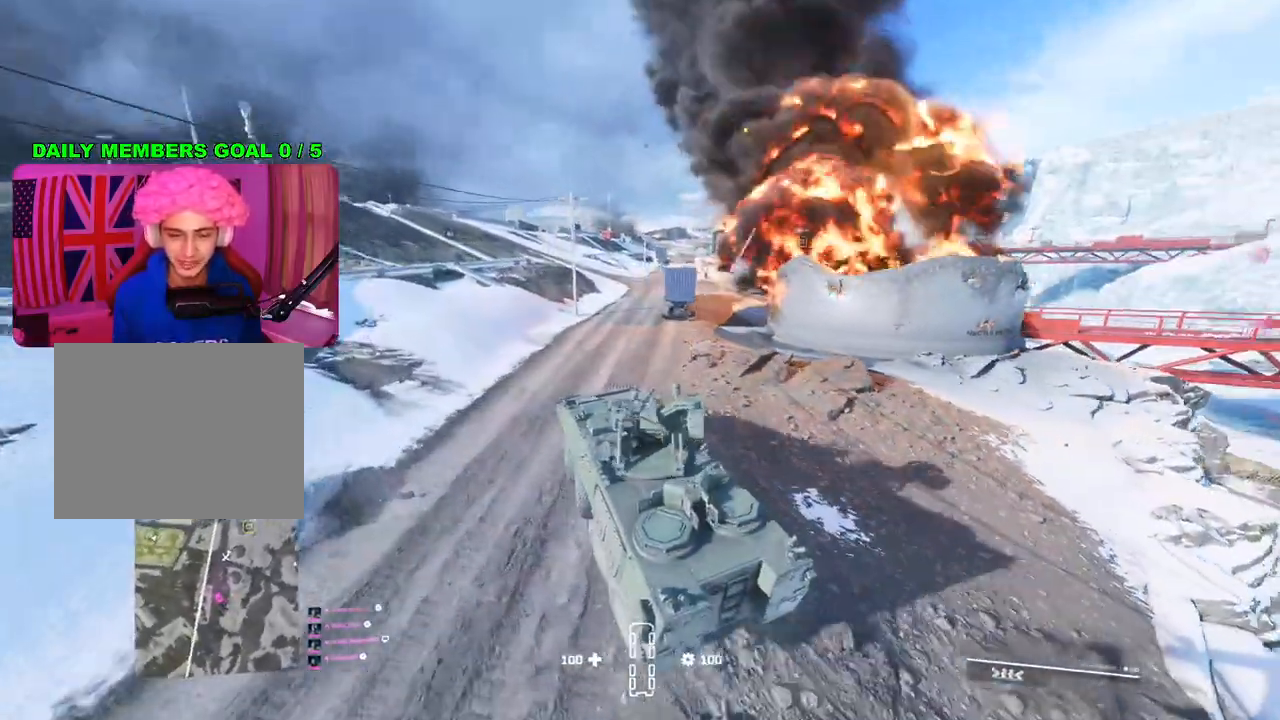
{"buttons": ["R2"], "left_stick": "up-right", "right_stick": "center", "events": [[417, "left_stick", "up-right"]]}
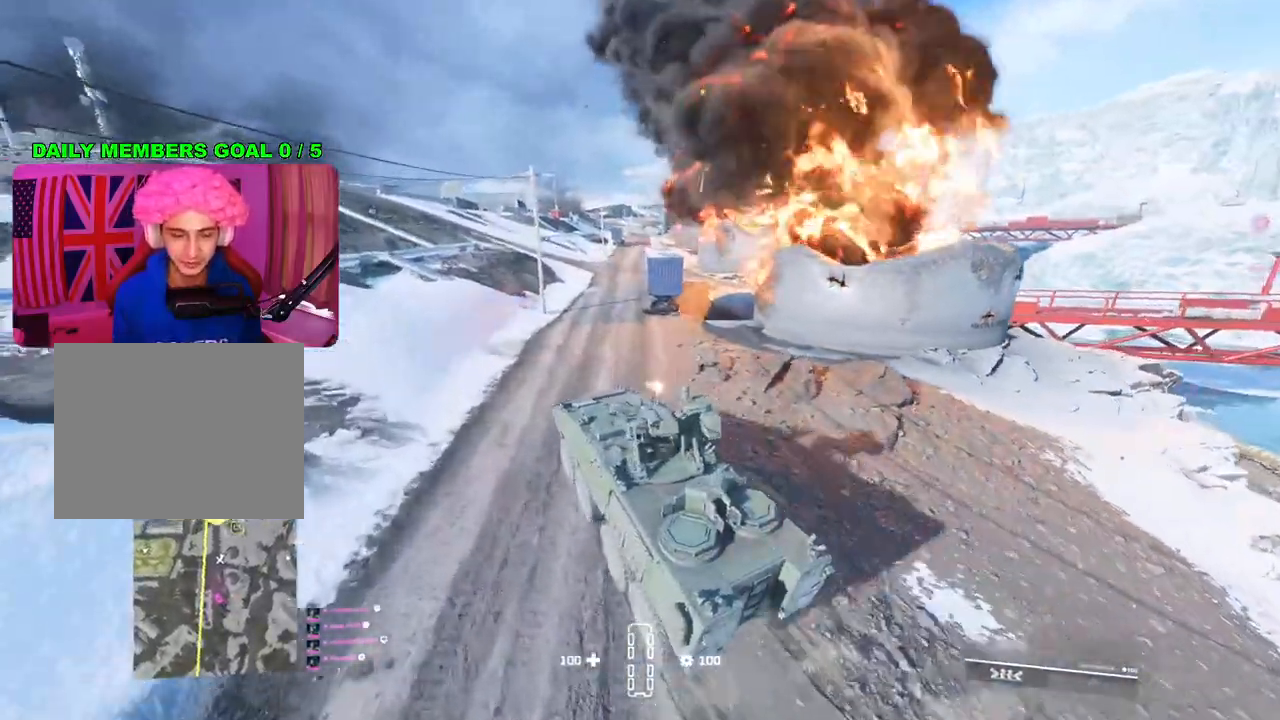
{"buttons": ["R2"], "left_stick": "center", "right_stick": "center", "events": [[267, "left_stick", "center"], [333, "left_stick", "right"], [500, "left_stick", "center"]]}
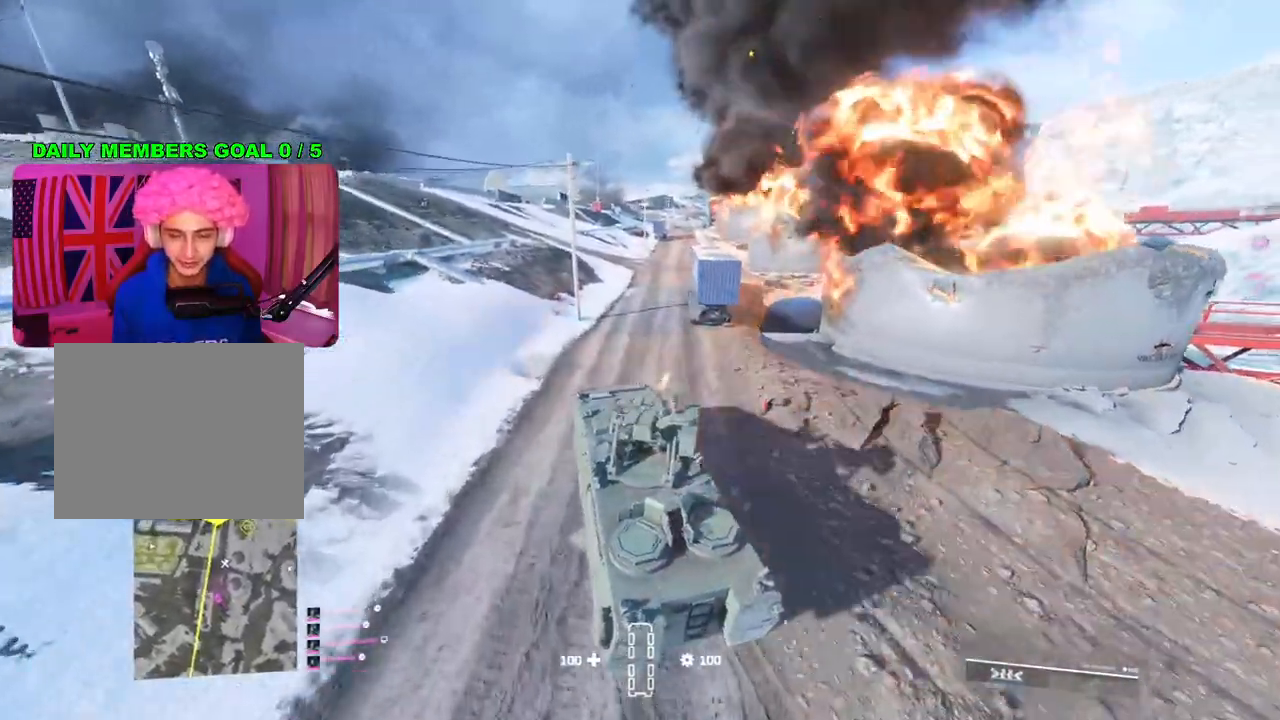
{"buttons": ["R2"], "left_stick": "up-right", "right_stick": "center", "events": [[100, "left_stick", "right"], [483, "left_stick", "up-right"]]}
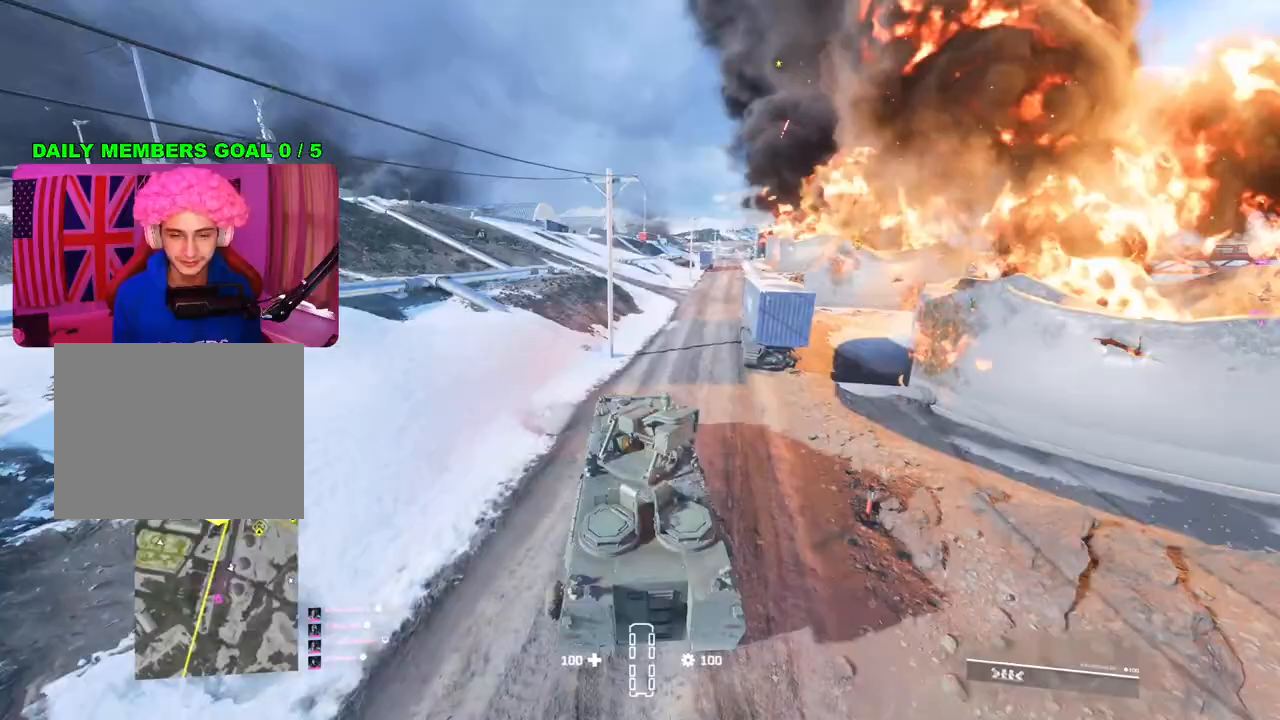
{"buttons": ["R2"], "left_stick": "center", "right_stick": "center", "events": [[483, "left_stick", "center"]]}
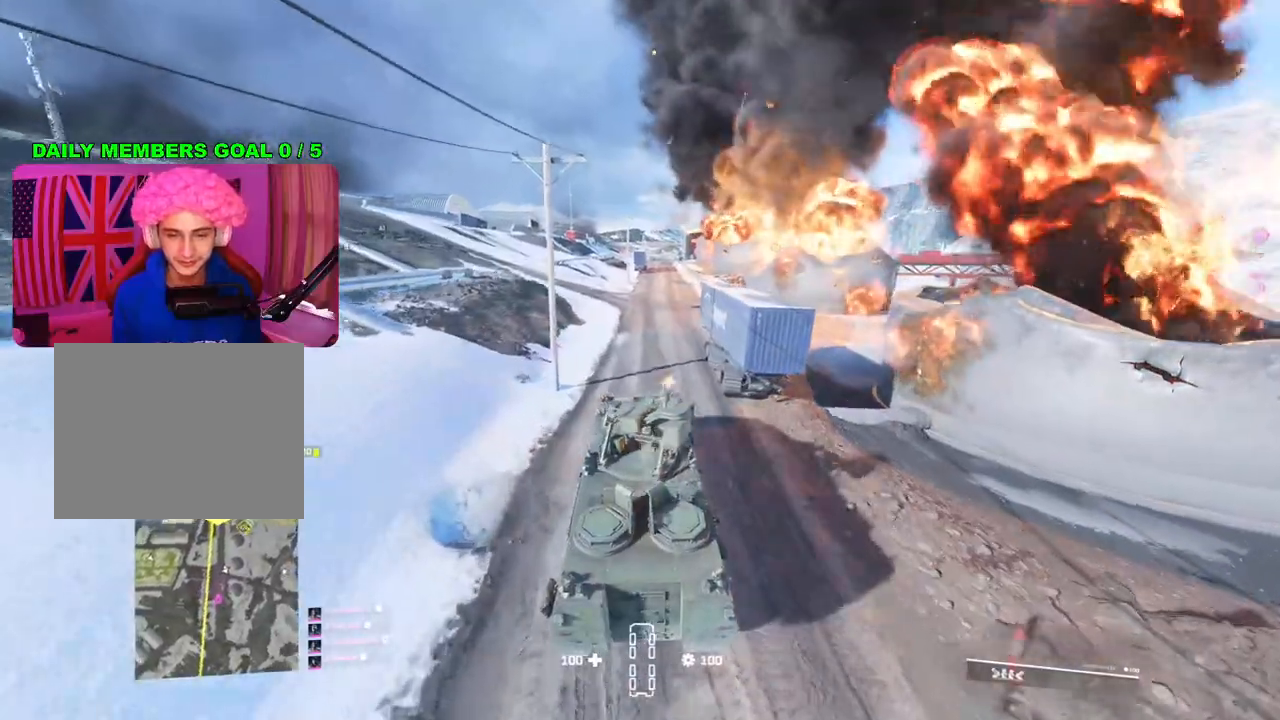
{"buttons": ["R2"], "left_stick": "left", "right_stick": "center", "events": [[483, "left_stick", "left"]]}
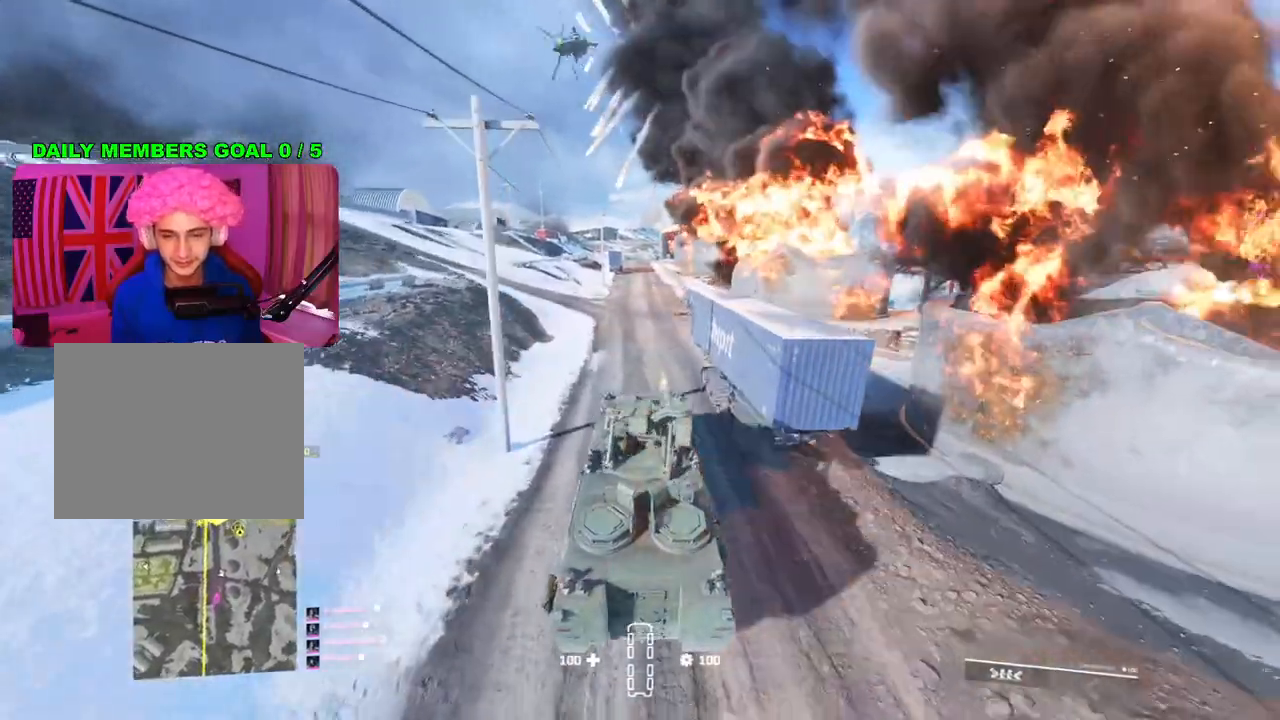
{"buttons": ["R2"], "left_stick": "center", "right_stick": "center", "events": [[67, "left_stick", "center"]]}
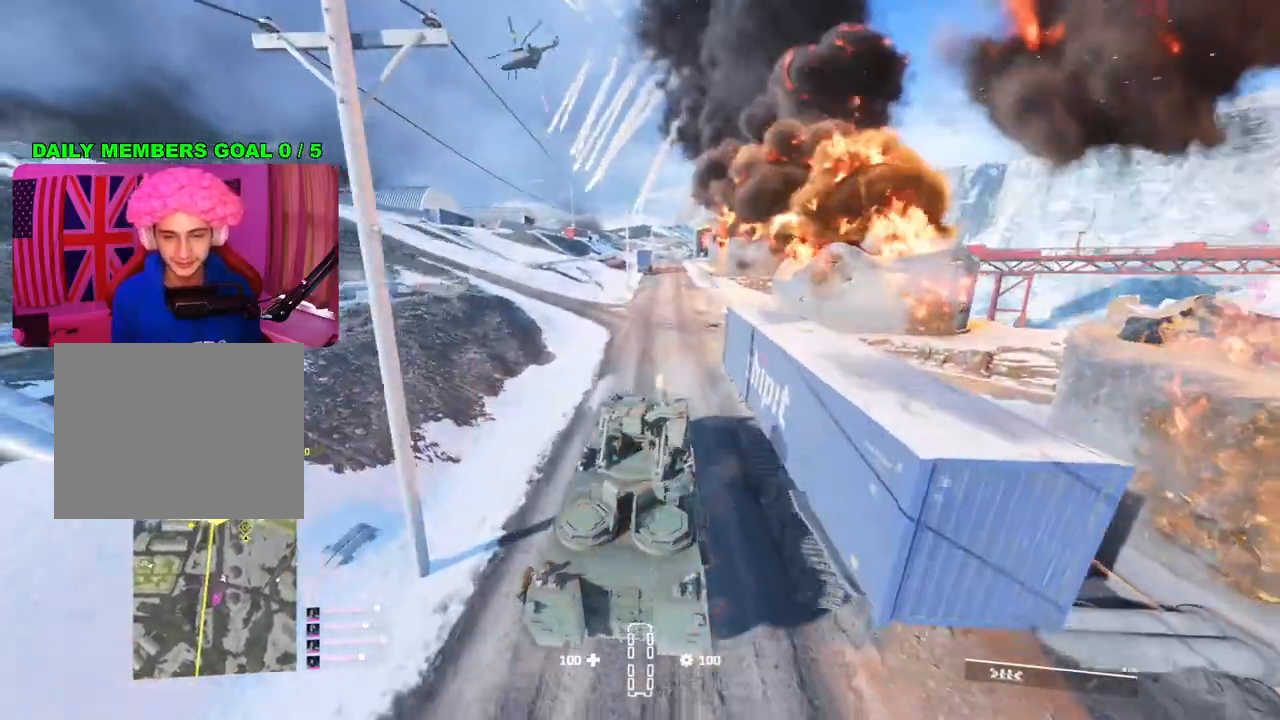
{"buttons": ["R2"], "left_stick": "left", "right_stick": "center", "events": [[500, "left_stick", "left"]]}
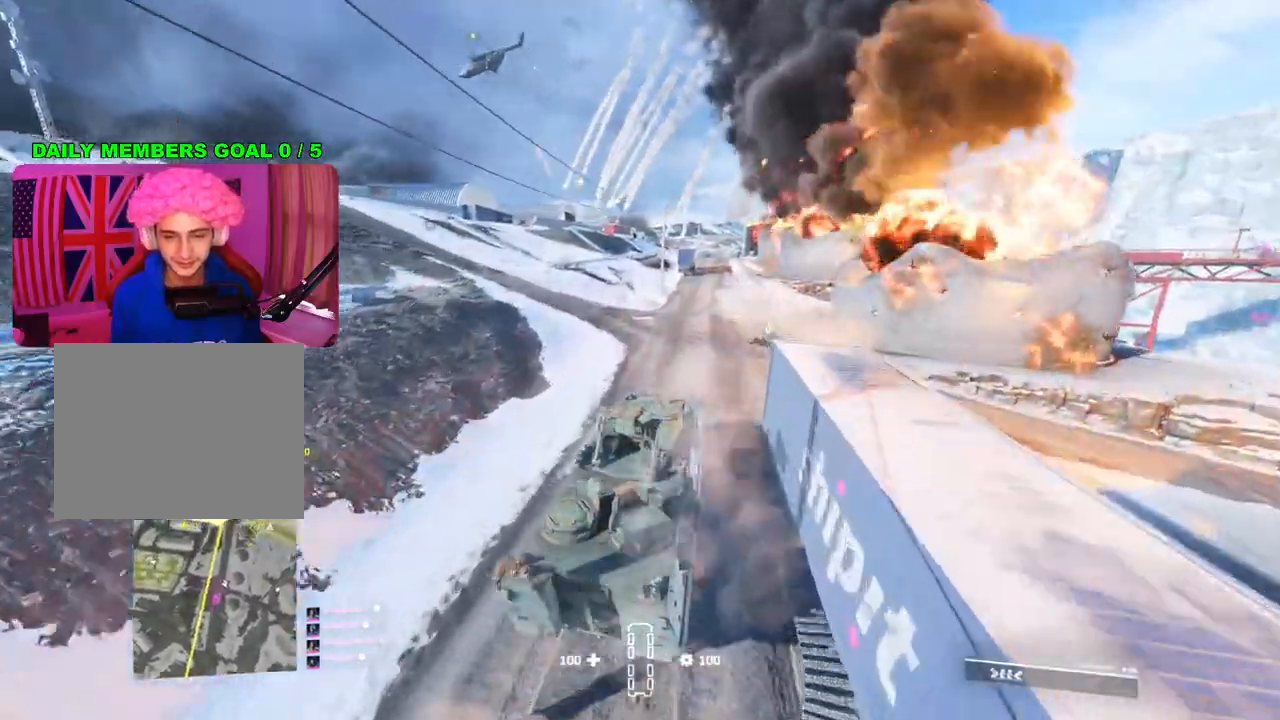
{"buttons": ["R2"], "left_stick": "left", "right_stick": "center", "events": [[200, "left_stick", "center"], [267, "left_stick", "left"]]}
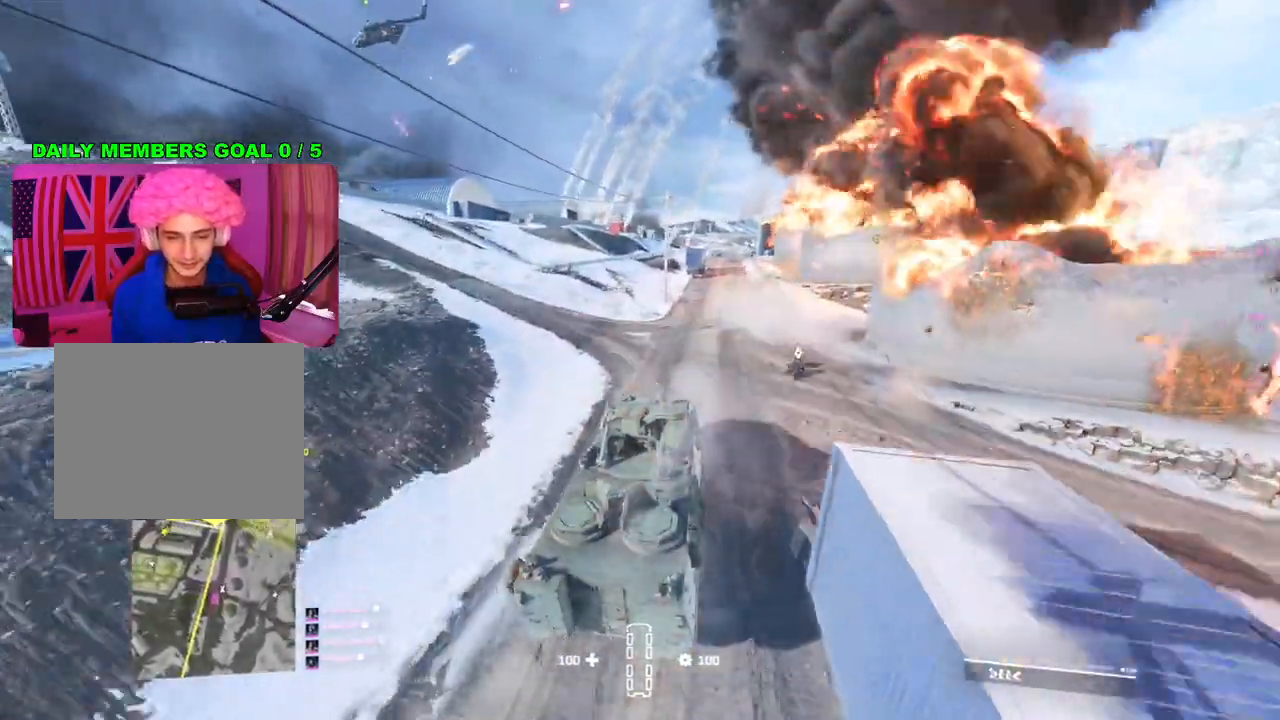
{"buttons": ["R2"], "left_stick": "left", "right_stick": "center", "events": []}
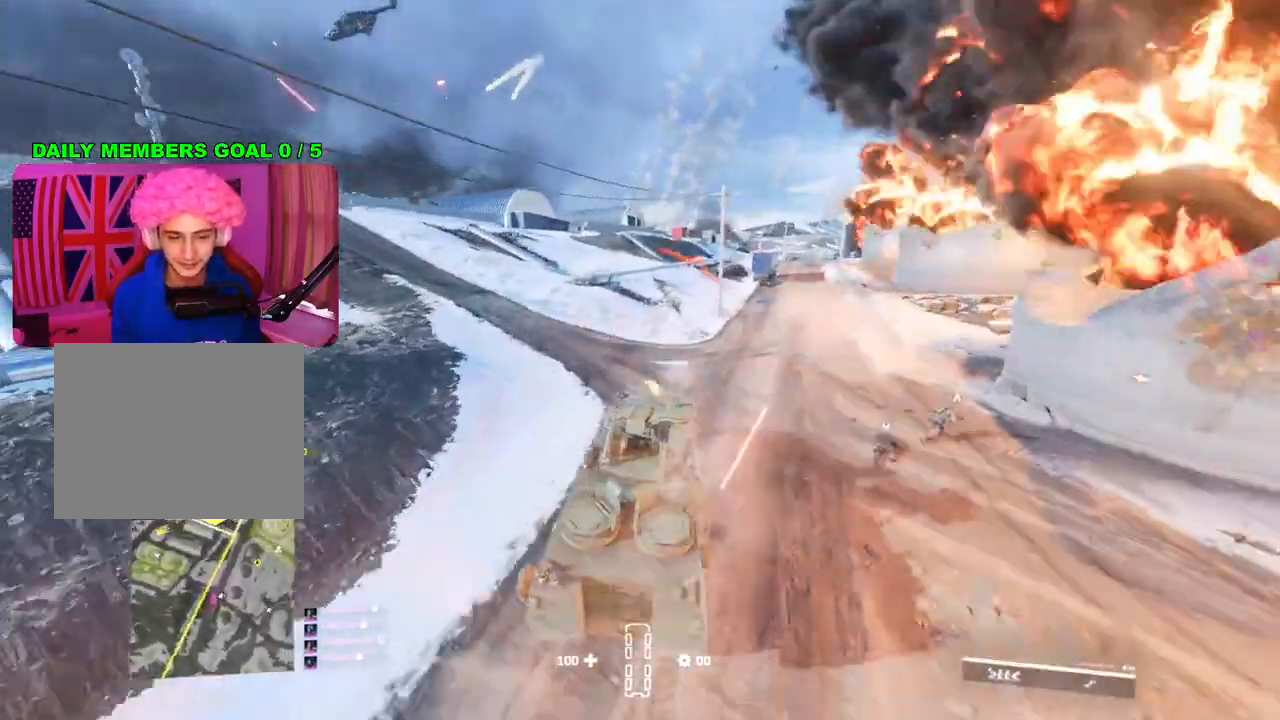
{"buttons": ["R2"], "left_stick": "left", "right_stick": "center", "events": []}
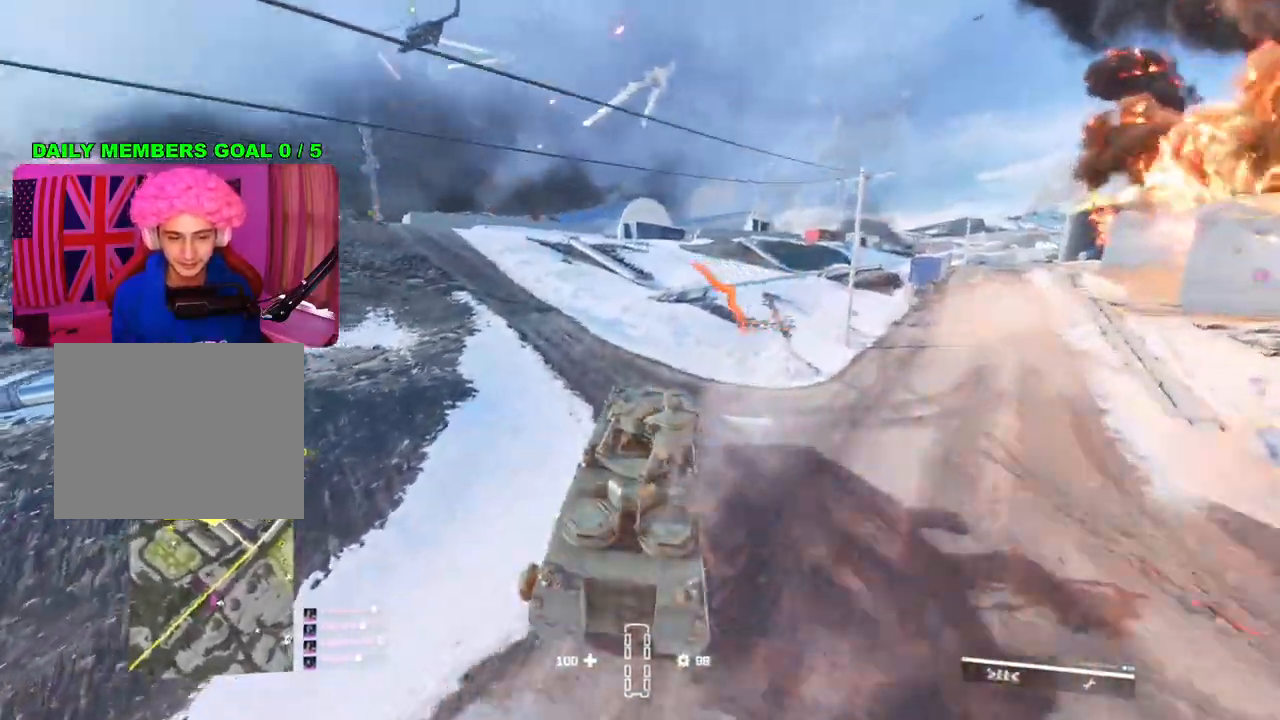
{"buttons": ["R2"], "left_stick": "left", "right_stick": "center", "events": []}
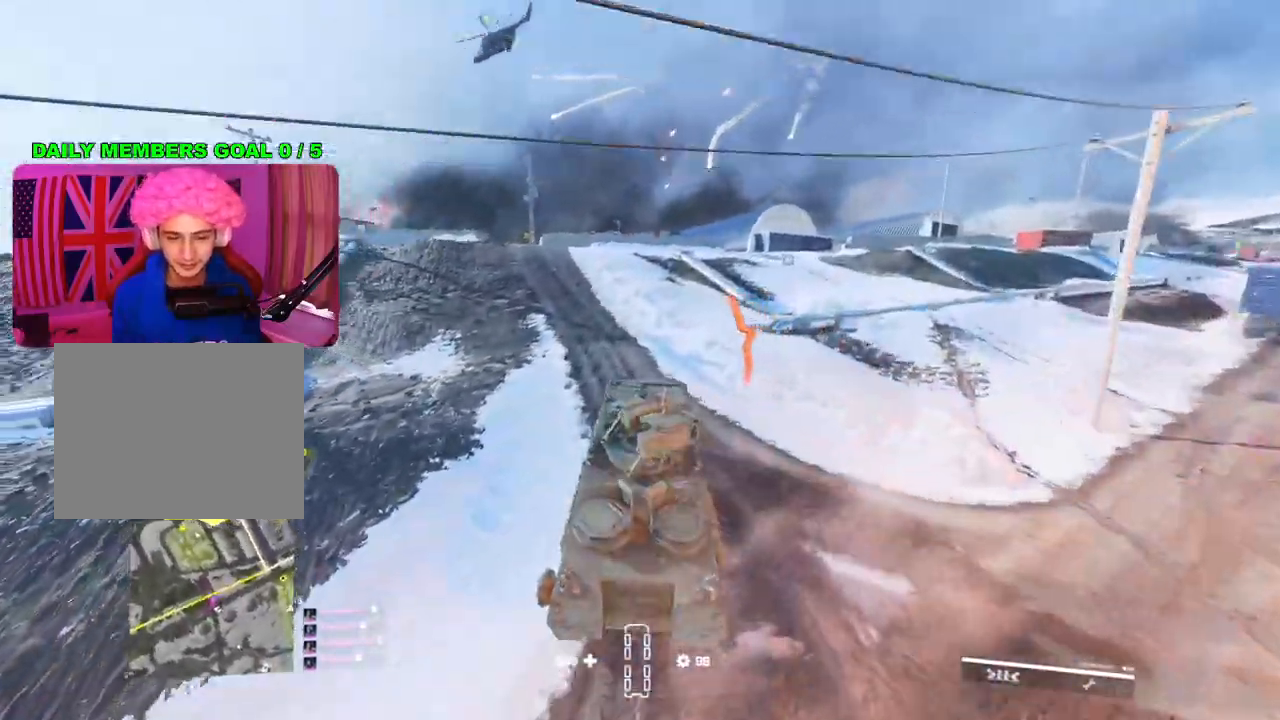
{"buttons": ["R2"], "left_stick": "center", "right_stick": "center", "events": [[100, "left_stick", "center"]]}
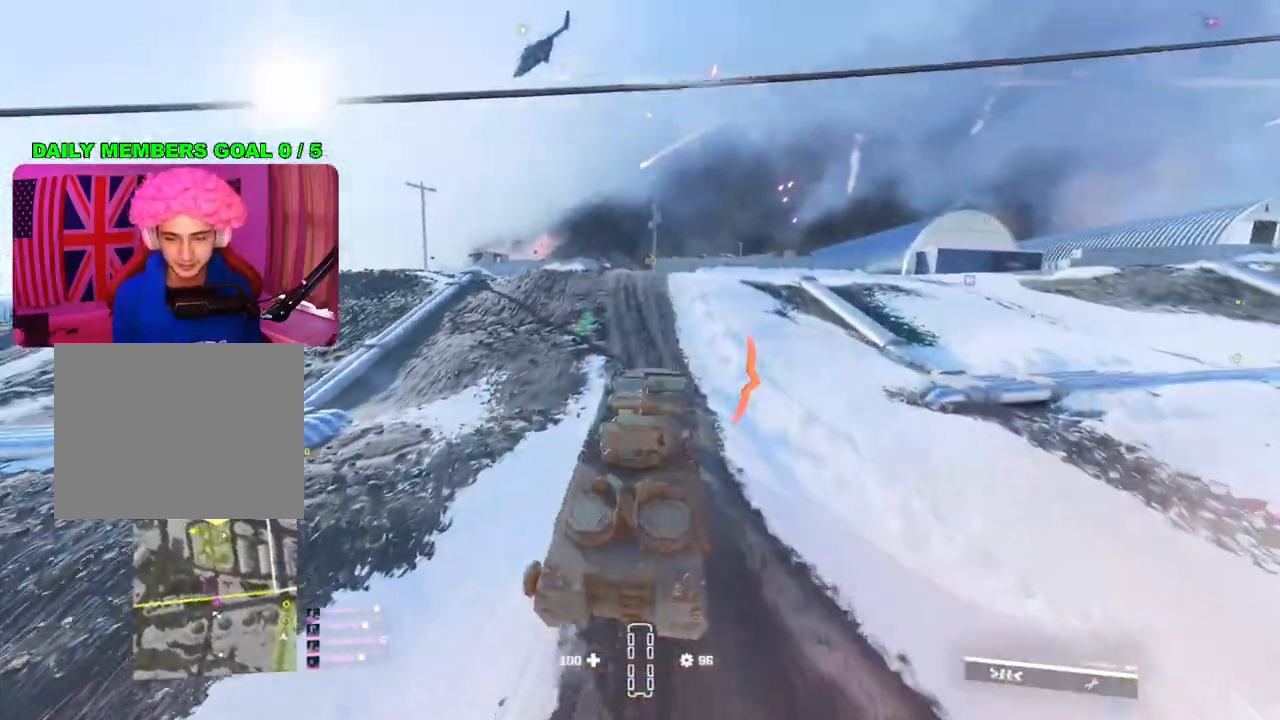
{"buttons": ["R2"], "left_stick": "center", "right_stick": "center", "events": [[33, "left_stick", "up-left"], [367, "left_stick", "center"]]}
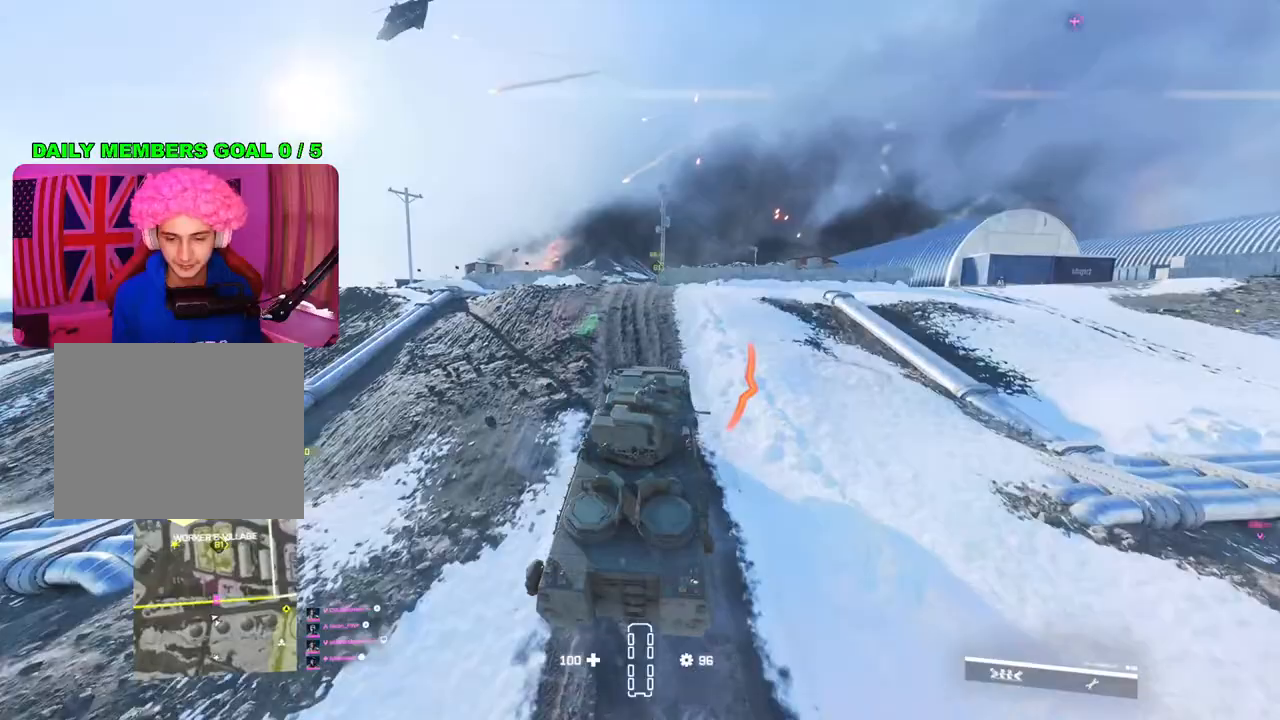
{"buttons": ["R2"], "left_stick": "up-left", "right_stick": "center", "events": [[67, "left_stick", "left"], [283, "left_stick", "center"], [367, "left_stick", "up-left"]]}
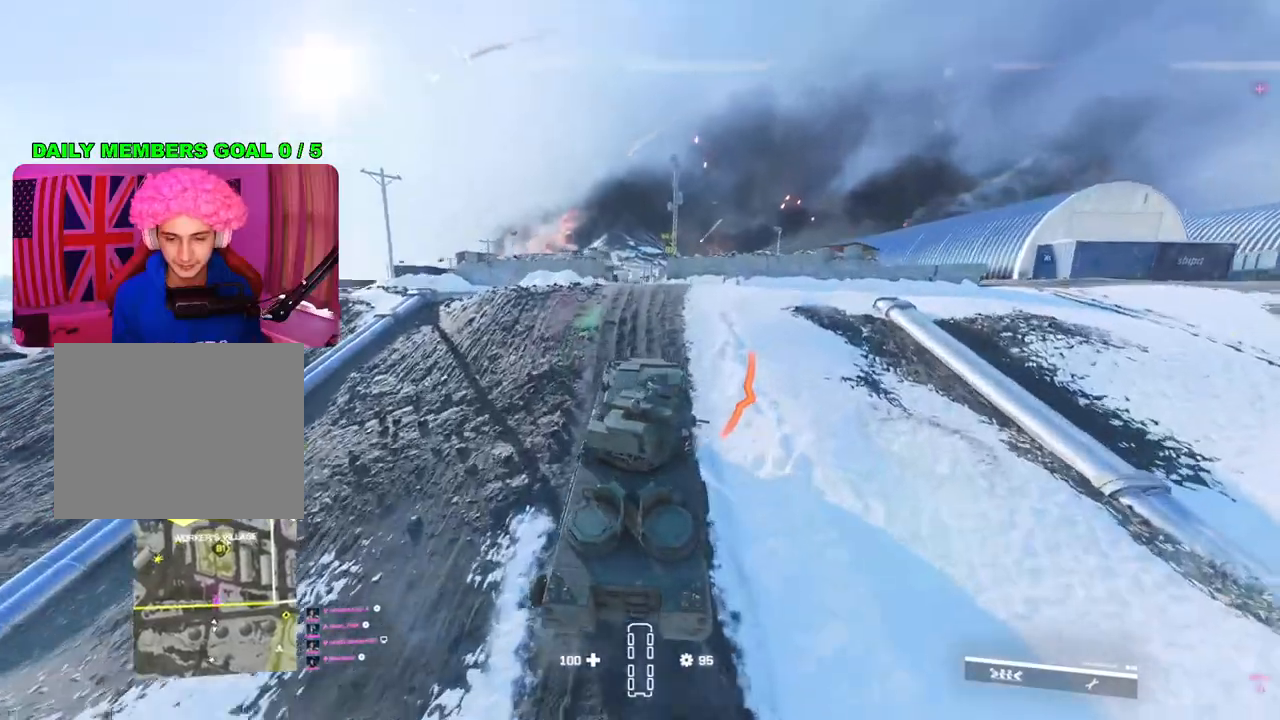
{"buttons": ["R2"], "left_stick": "center", "right_stick": "center", "events": [[67, "left_stick", "center"], [183, "left_stick", "up-left"], [350, "left_stick", "center"]]}
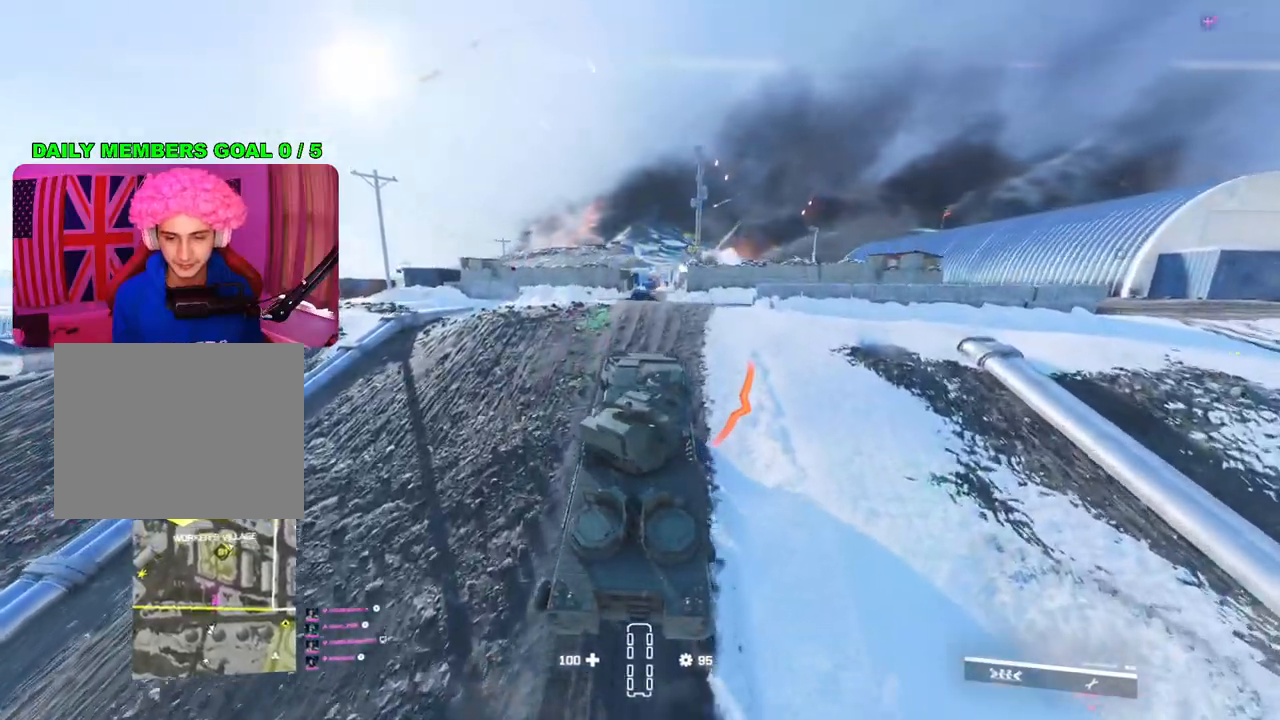
{"buttons": ["R2"], "left_stick": "center", "right_stick": "center", "events": []}
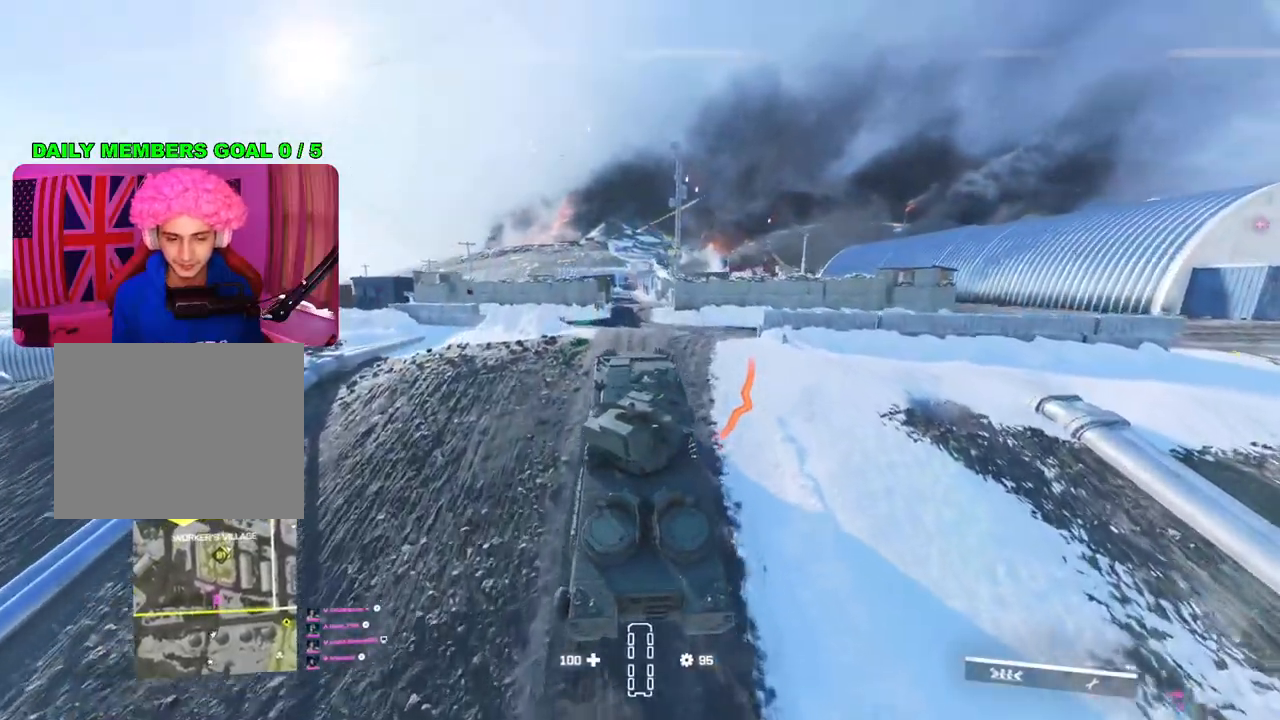
{"buttons": ["R2"], "left_stick": "center", "right_stick": "center", "events": []}
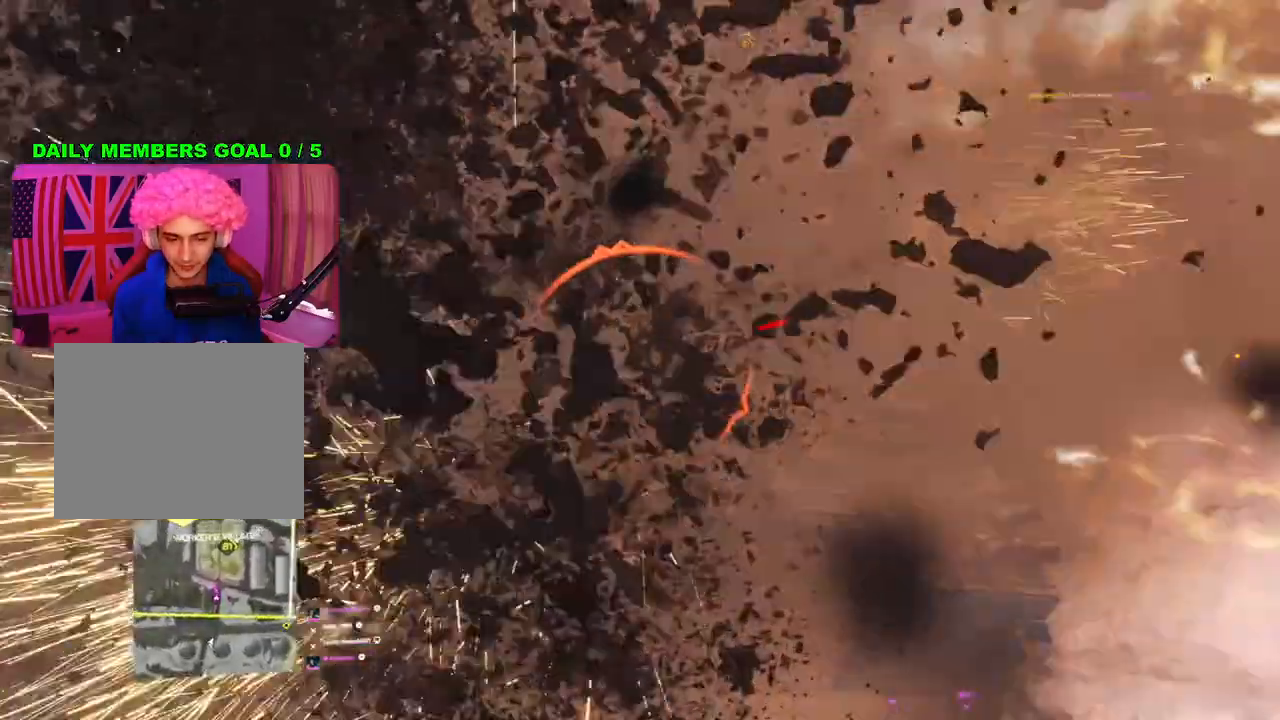
{"buttons": [], "left_stick": "center", "right_stick": "center", "events": [[400, "R2", "up"]]}
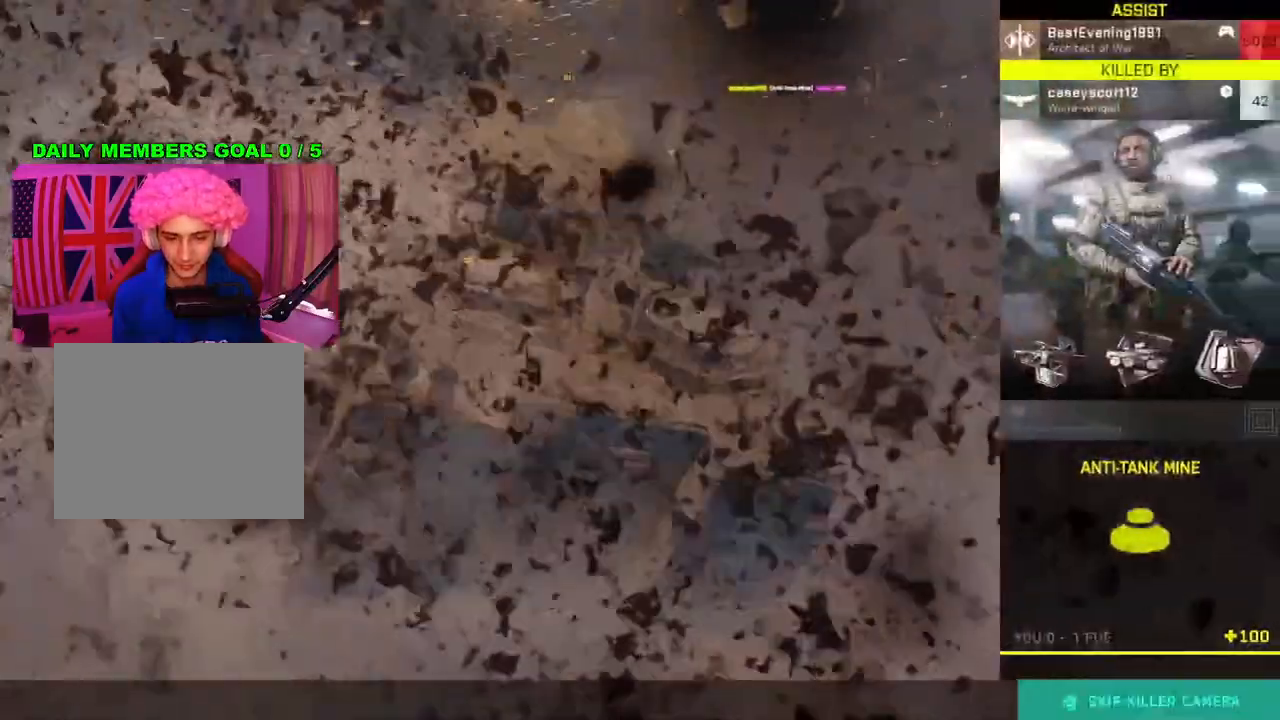
{"buttons": [], "left_stick": "center", "right_stick": "center", "events": []}
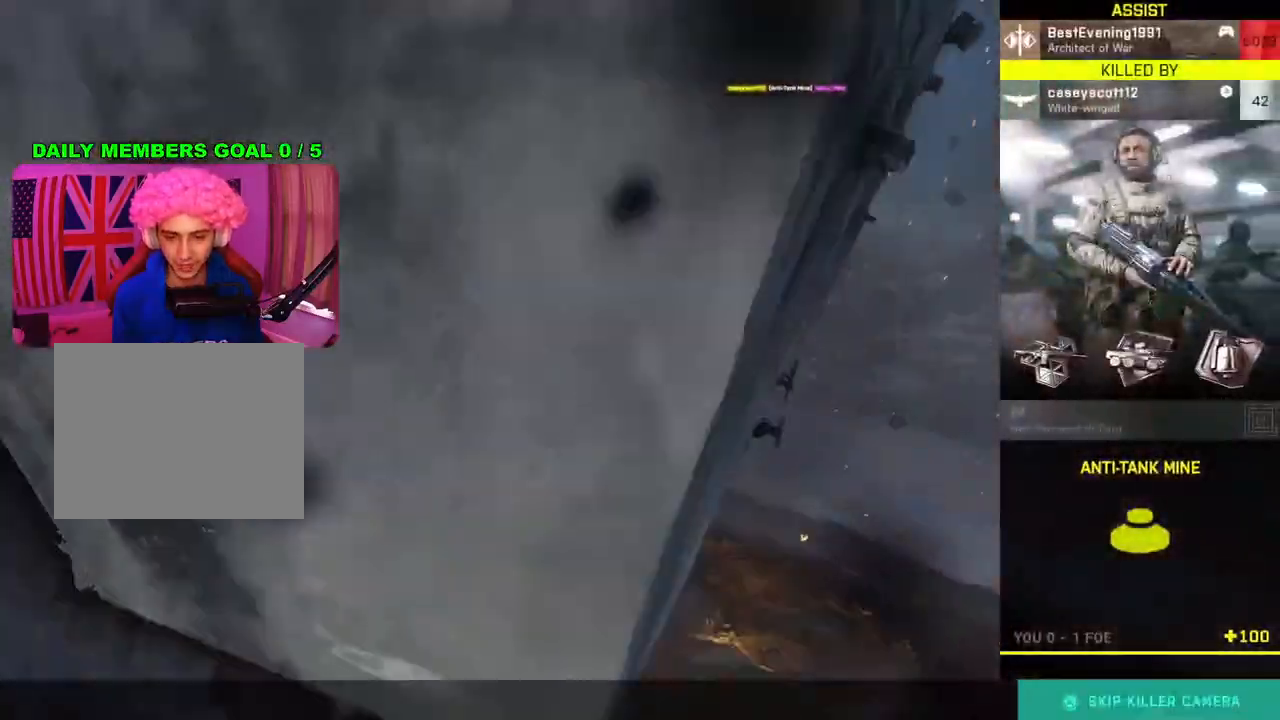
{"buttons": [], "left_stick": "center", "right_stick": "center", "events": []}
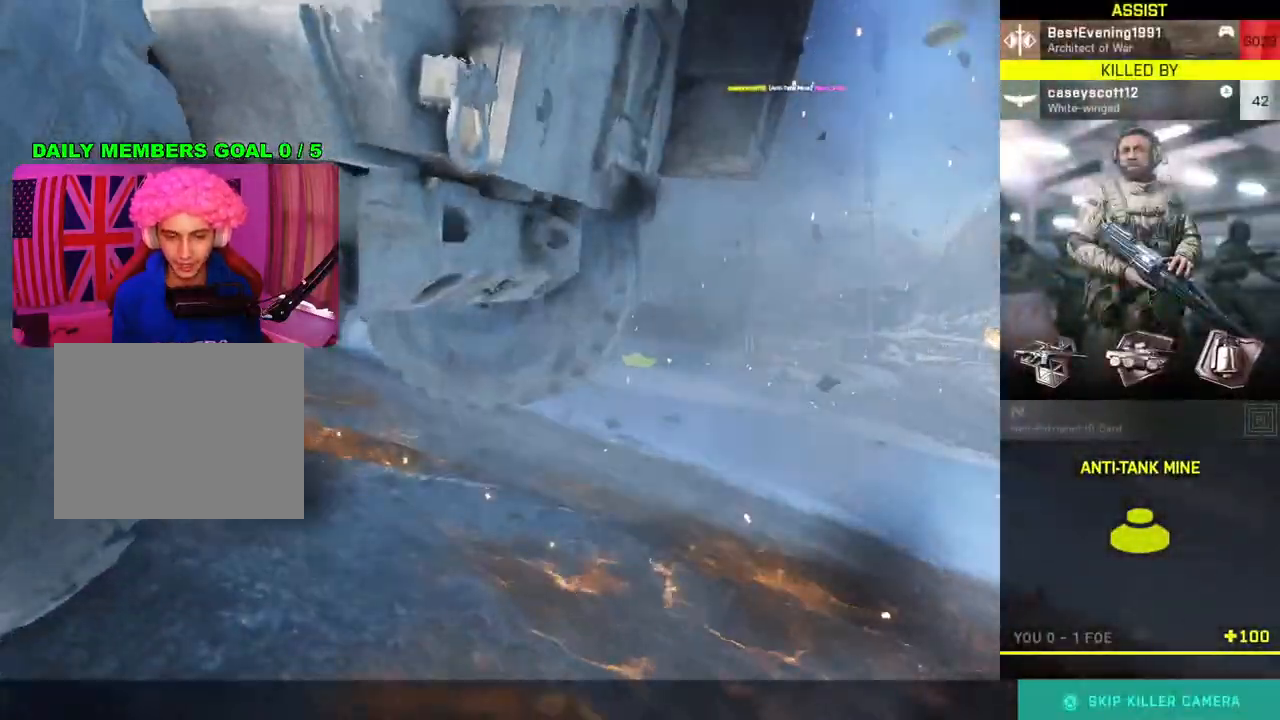
{"buttons": [], "left_stick": "center", "right_stick": "center", "events": []}
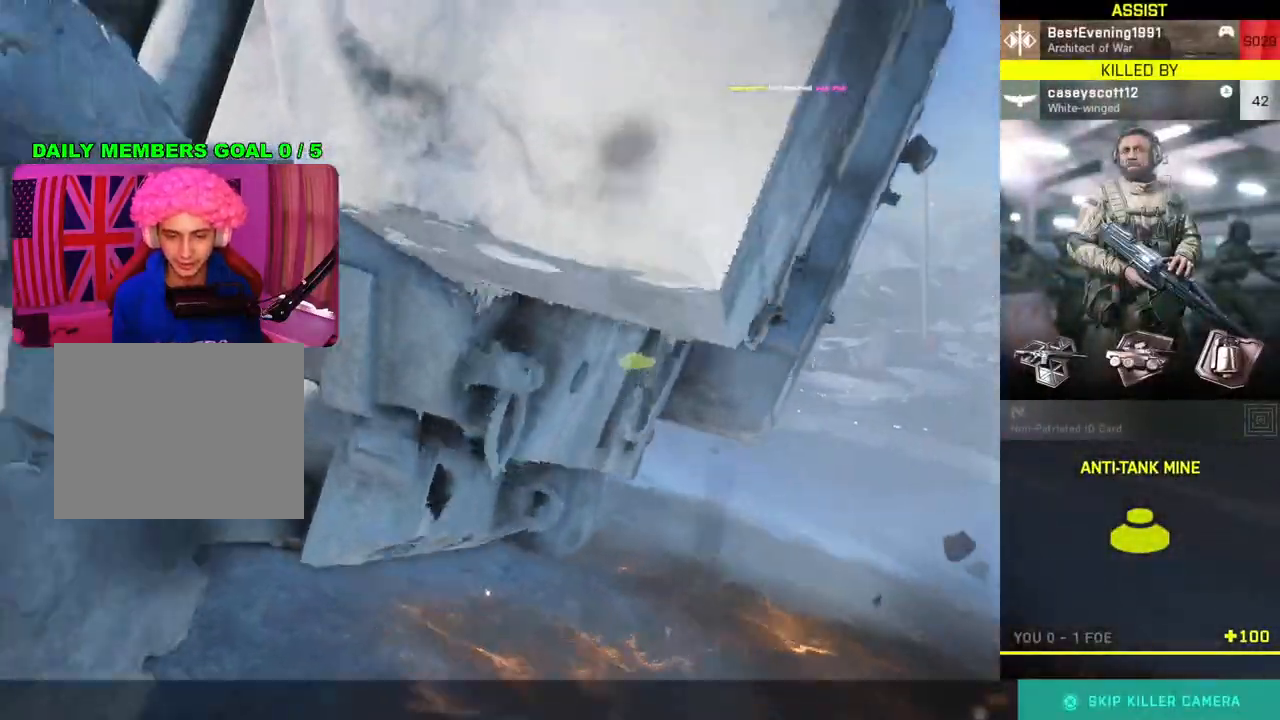
{"buttons": [], "left_stick": "center", "right_stick": "center", "events": []}
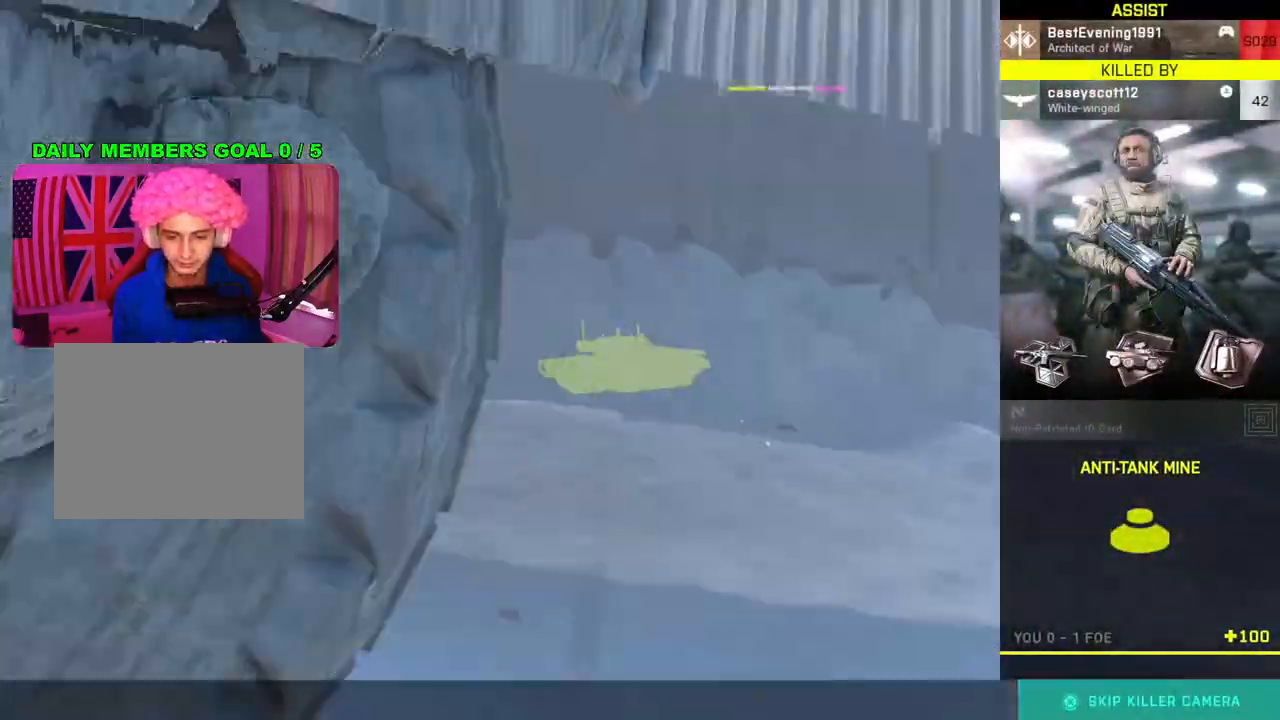
{"buttons": [], "left_stick": "center", "right_stick": "center", "events": []}
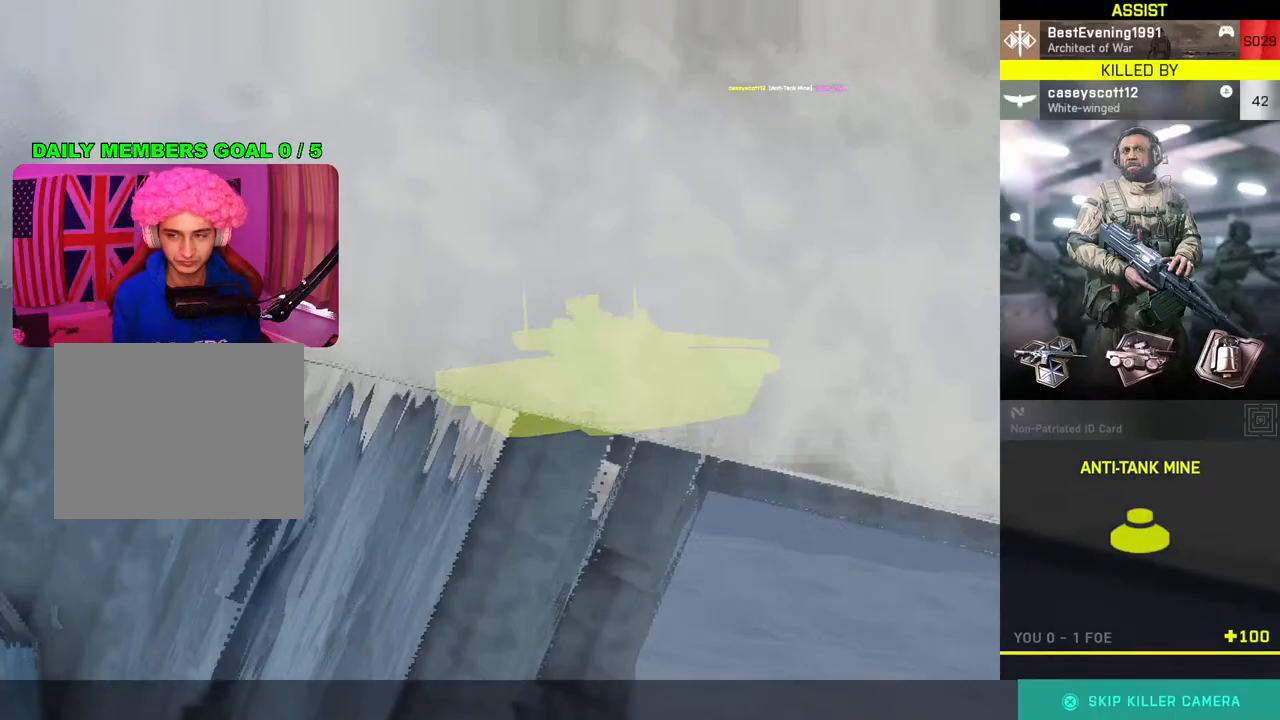
{"buttons": [], "left_stick": "center", "right_stick": "center", "events": []}